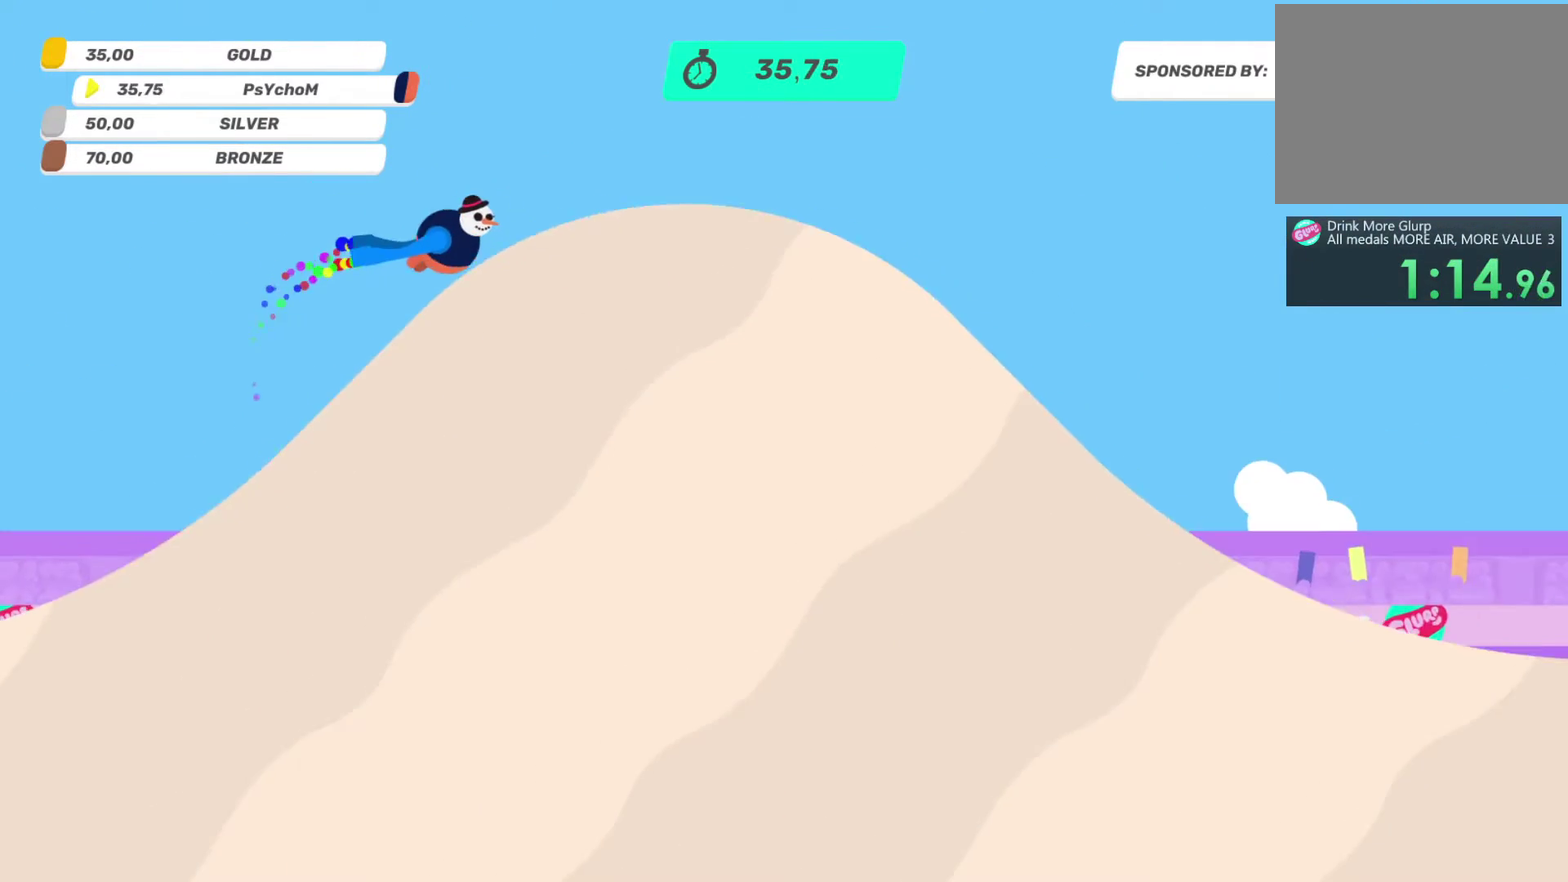
Gameplay with a controller (PlayStation layout); each line is a JSON object with the inputs held at the frame after it. "events" lists button and stick changes between this image and that frame as [ms after this image, input, new state], when the widget could be followed in between. This overlay highlights the sticks when they move; stick clicks (L3 R3) are not distinguishable. Not read: L3 R3.
{"buttons": ["L2", "R2"], "left_stick": "left", "right_stick": "left", "events": []}
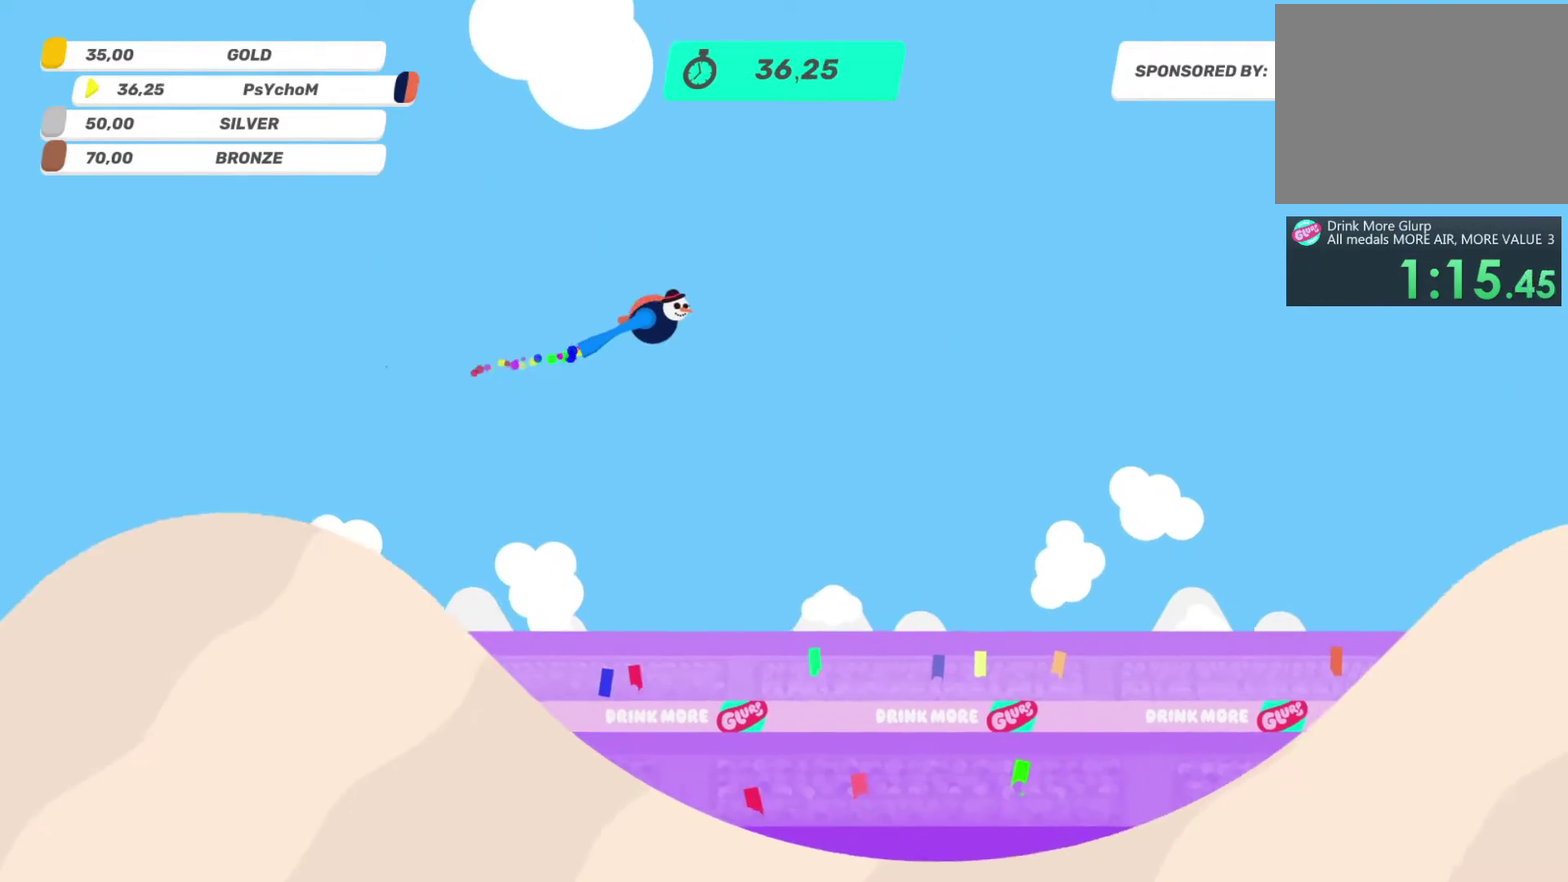
{"buttons": ["L2", "R2"], "left_stick": "left", "right_stick": "left", "events": []}
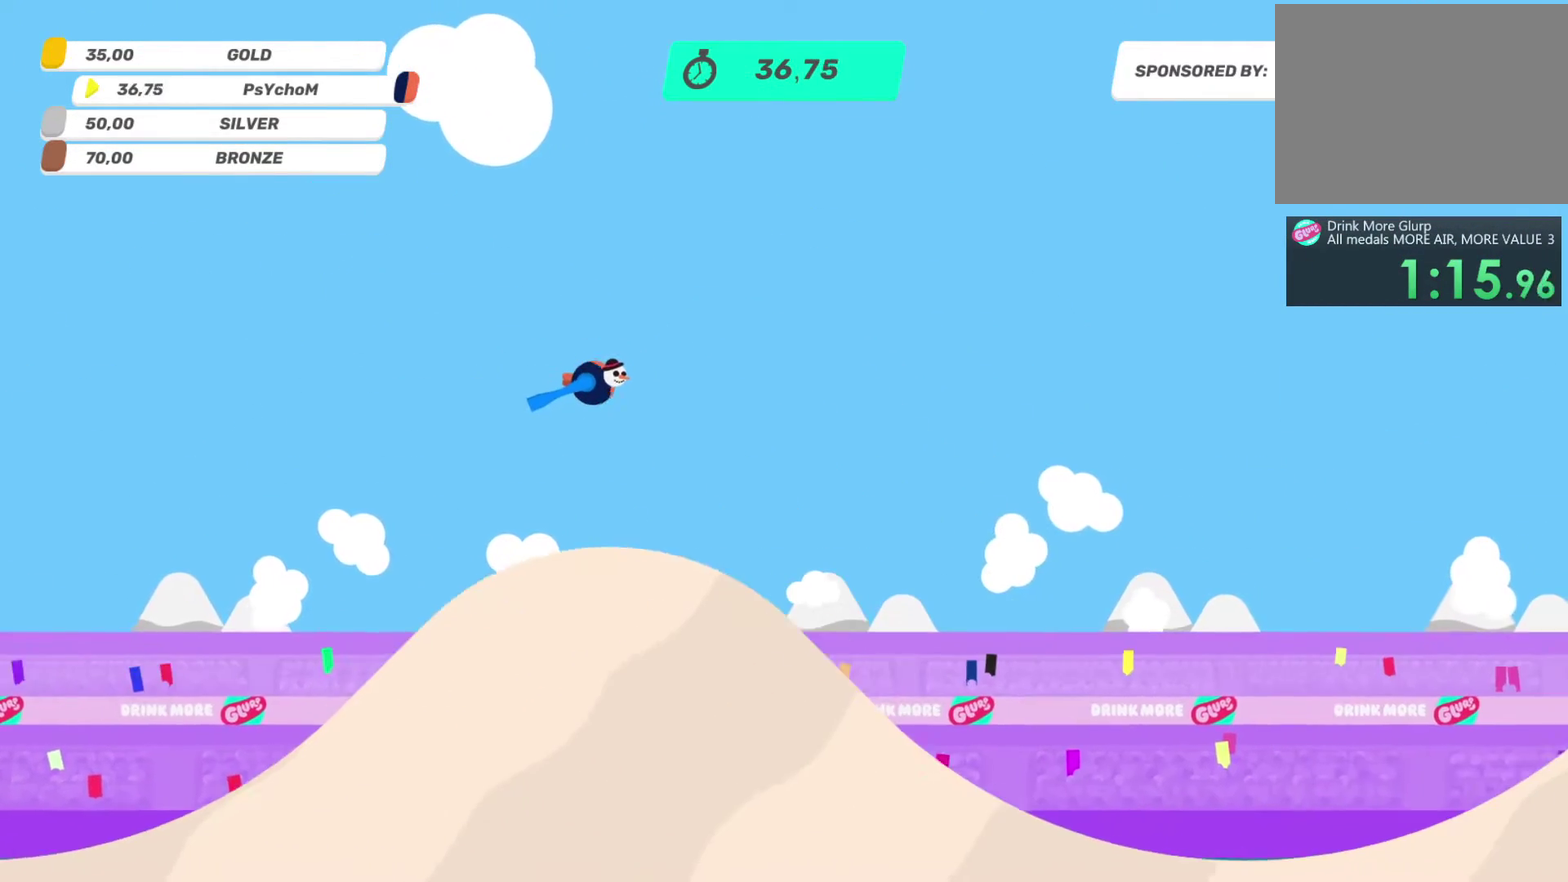
{"buttons": ["L2", "R2"], "left_stick": "up-left", "right_stick": "left", "events": [[433, "left_stick", "up-left"]]}
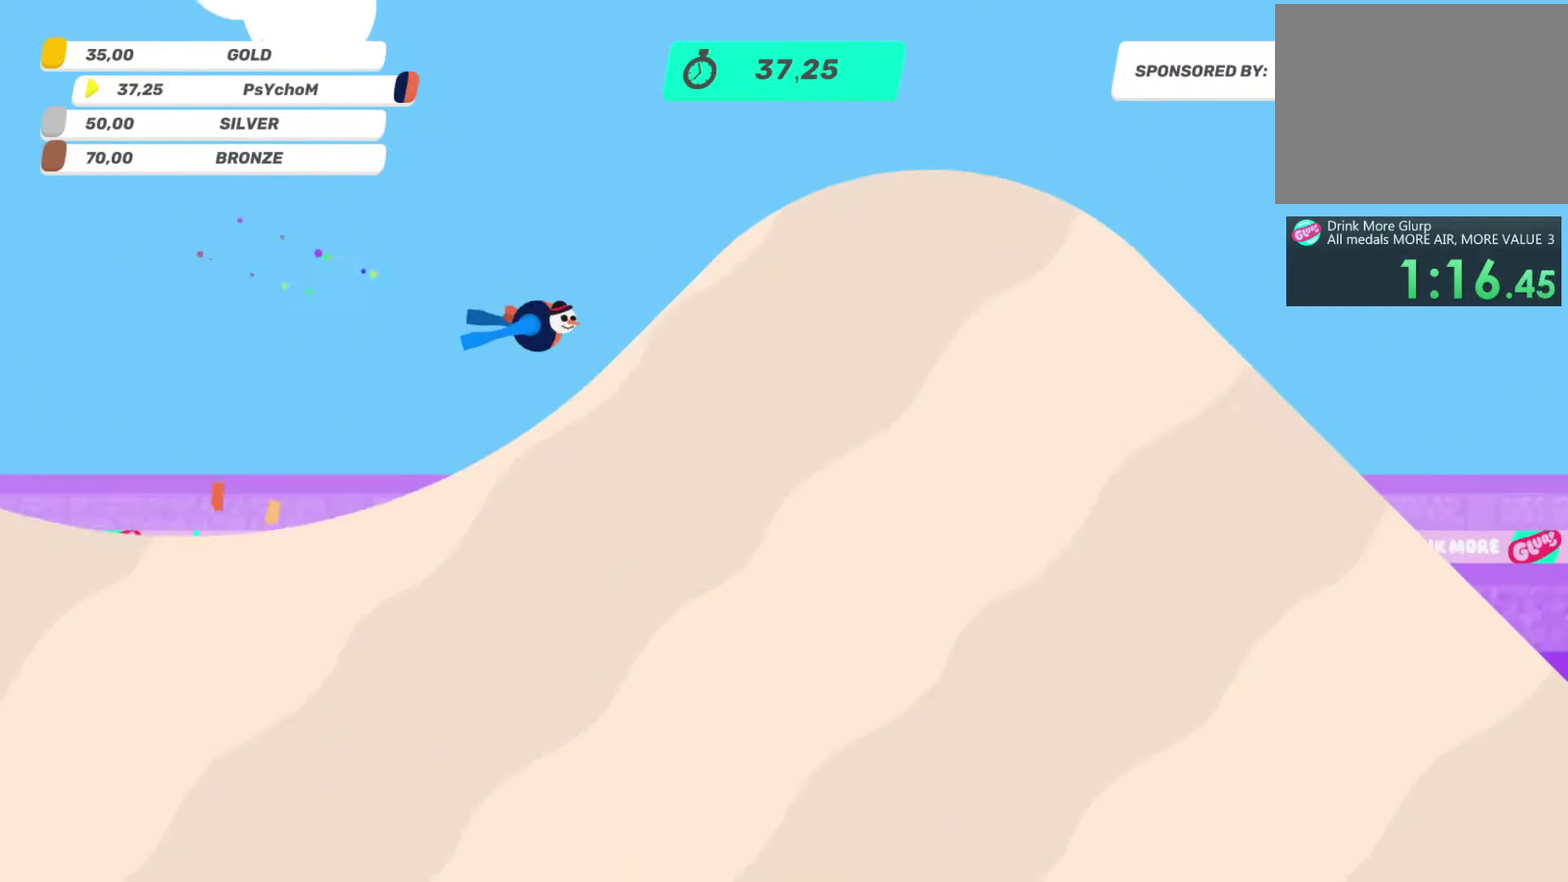
{"buttons": [], "left_stick": "left", "right_stick": "left", "events": [[17, "L2", "up"], [17, "R2", "up"], [17, "left_stick", "left"]]}
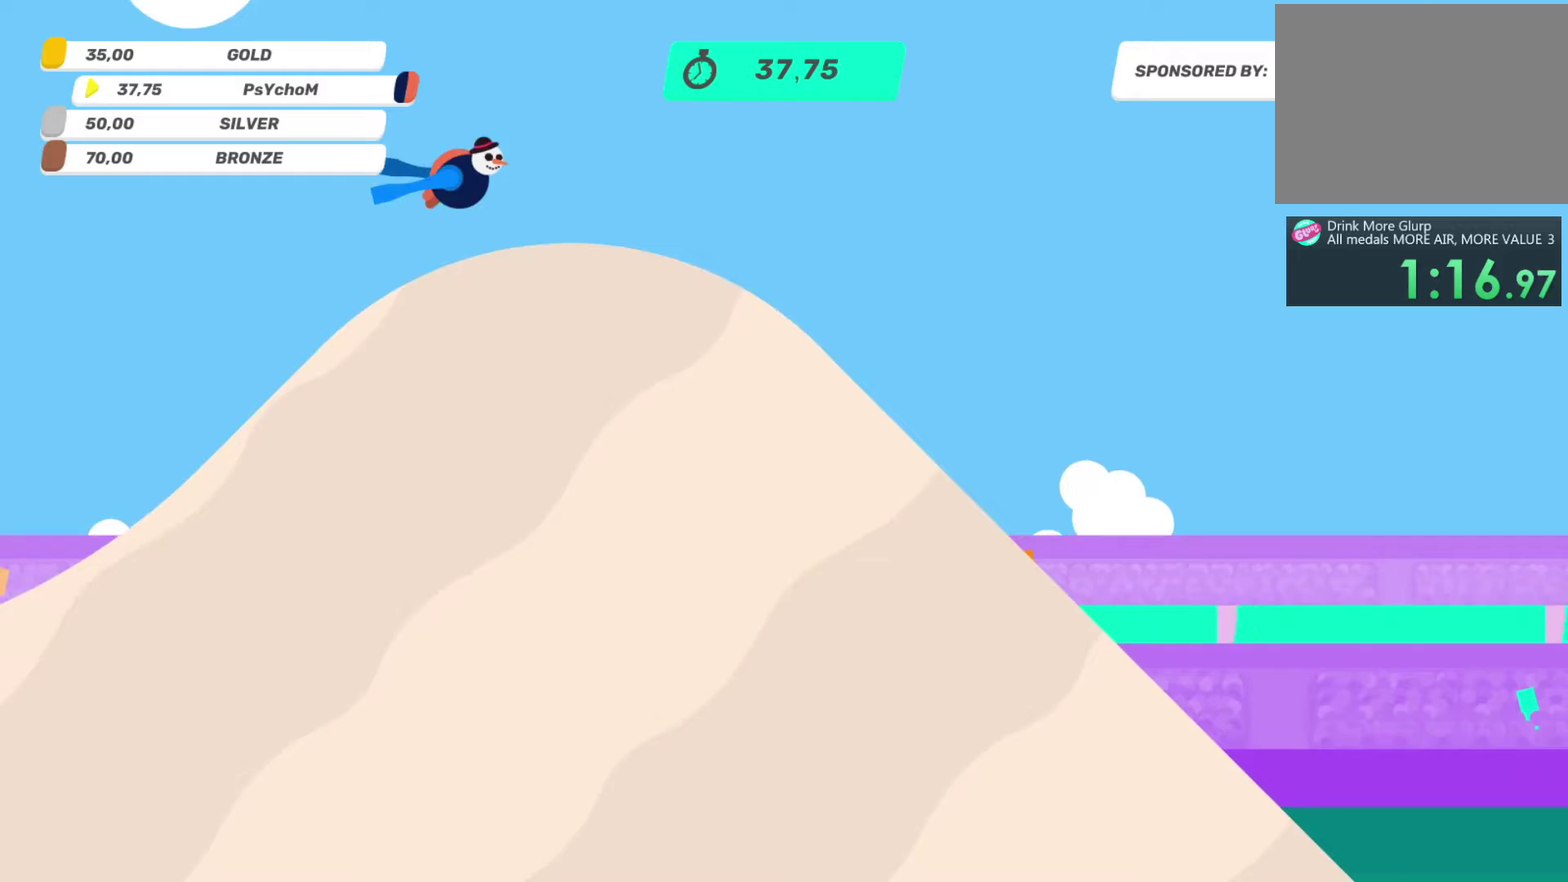
{"buttons": ["L2", "R2"], "left_stick": "up-left", "right_stick": "up-left", "events": [[50, "left_stick", "up-left"], [117, "right_stick", "up-left"], [333, "L2", "down"], [400, "R2", "down"]]}